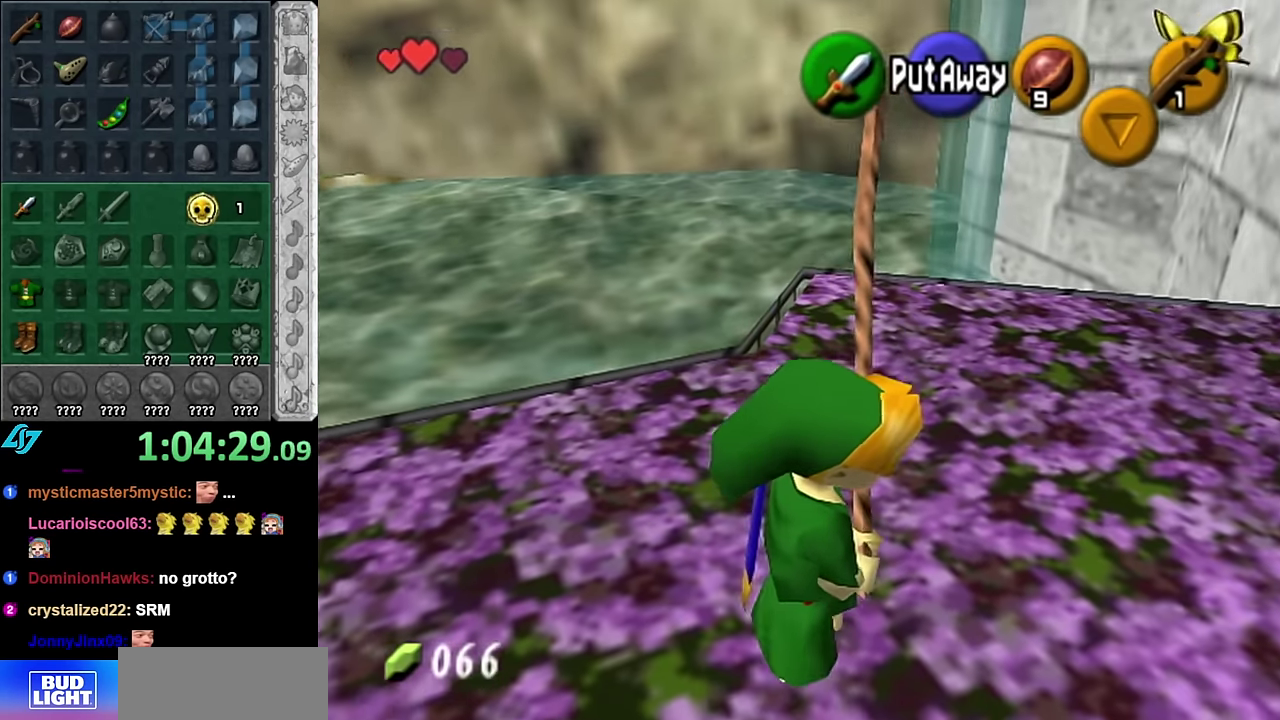
Gameplay with a controller (Nintendo layout); each line is a JSON object with the inputs held at the frame after it. "events" lists button and stick changes between this image and that frame as [ms after this image, input, new state], when the widget could be followed in between. Not read: L3 R2 R3 Y.
{"buttons": [], "left_stick": "up-right", "right_stick": "center", "events": [[167, "left_stick", "up-right"]]}
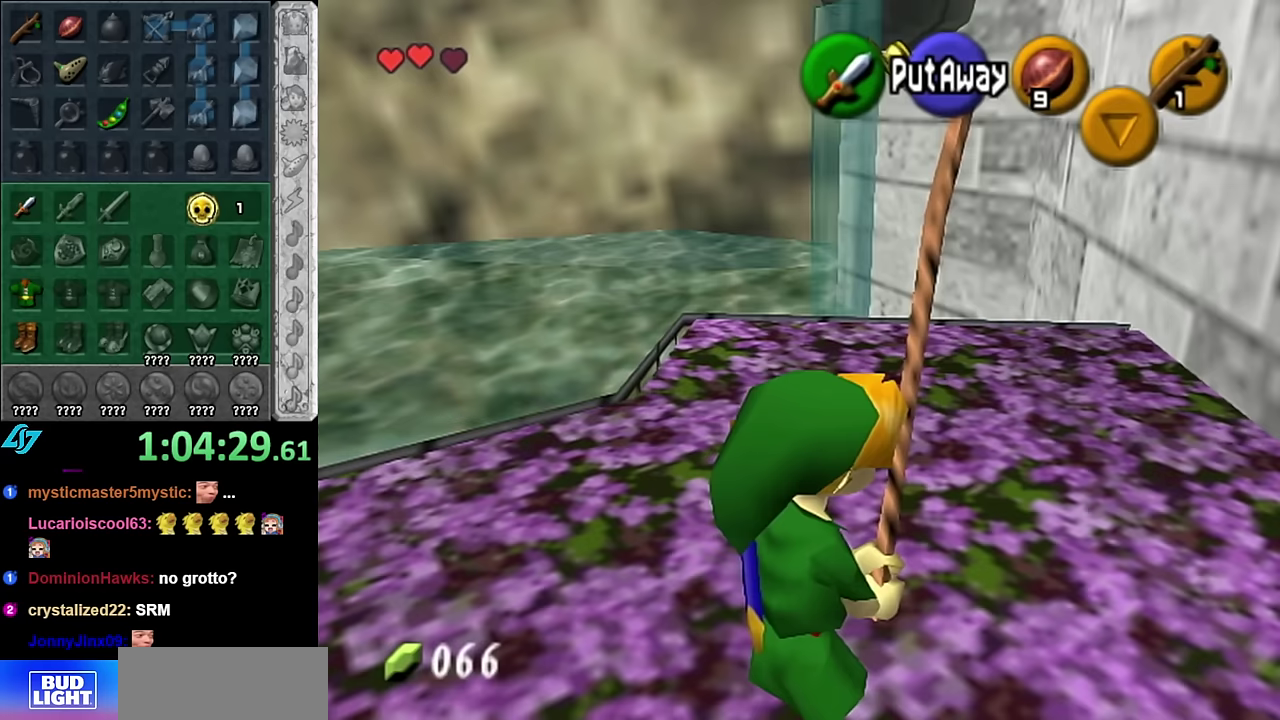
{"buttons": [], "left_stick": "up", "right_stick": "center", "events": [[300, "left_stick", "down"], [450, "left_stick", "up"]]}
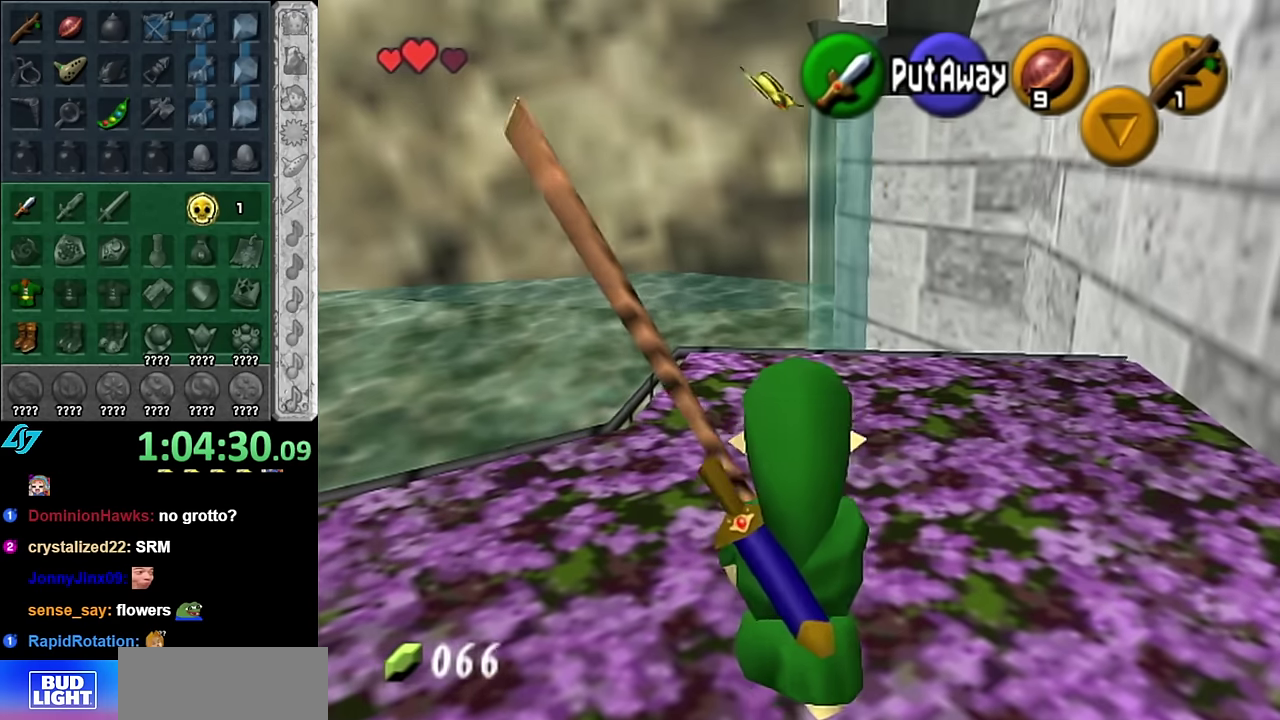
{"buttons": [], "left_stick": "up", "right_stick": "center"}
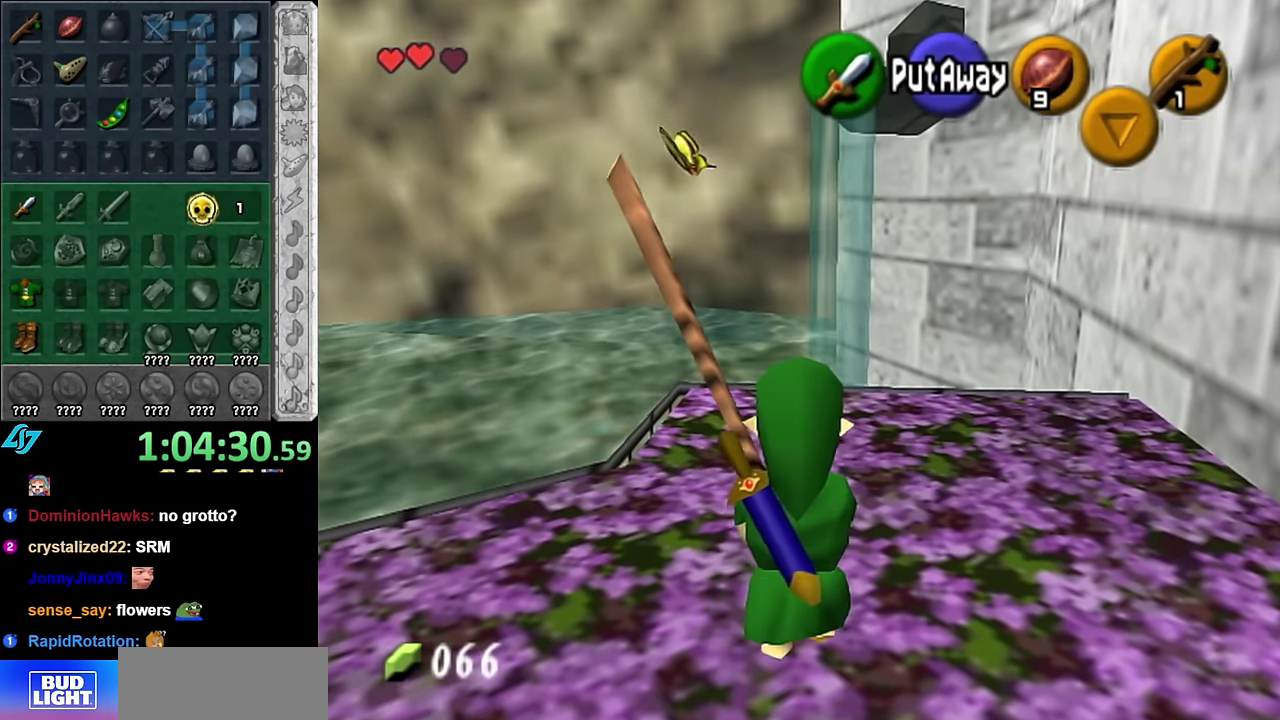
{"buttons": [], "left_stick": "up", "right_stick": "center"}
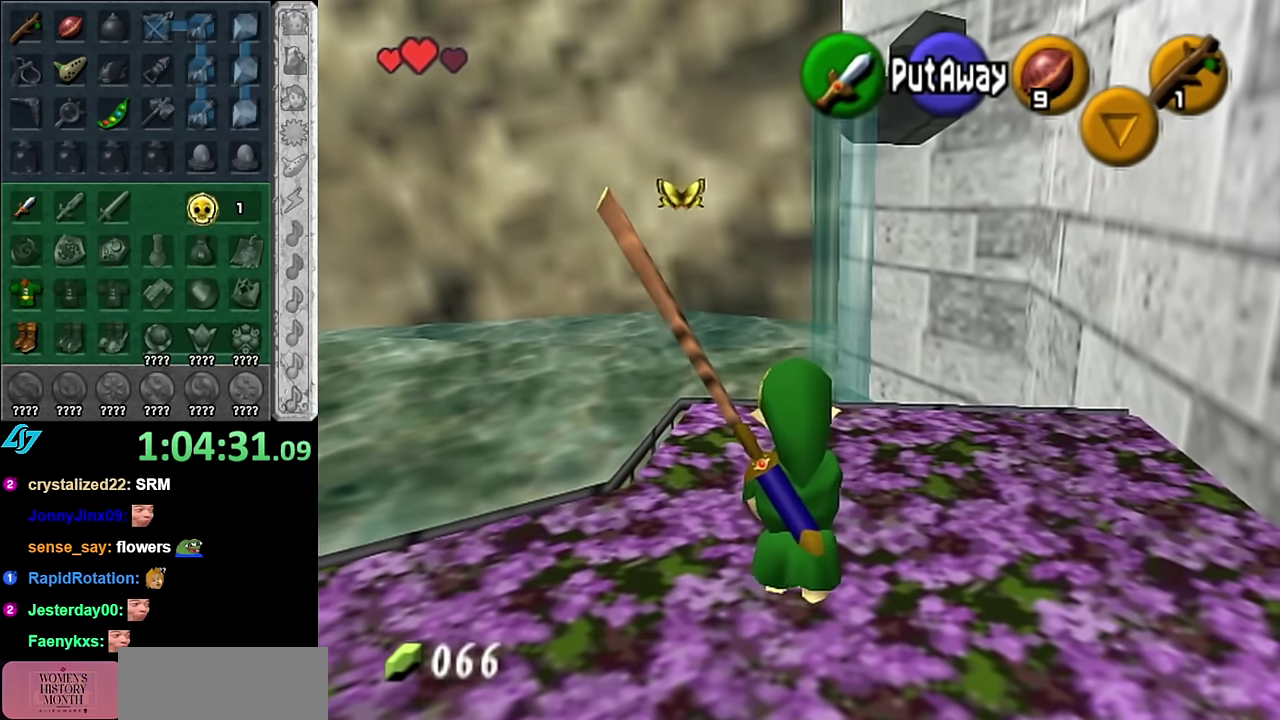
{"buttons": [], "left_stick": "up", "right_stick": "center", "events": [[350, "left_stick", "down"], [467, "left_stick", "up"]]}
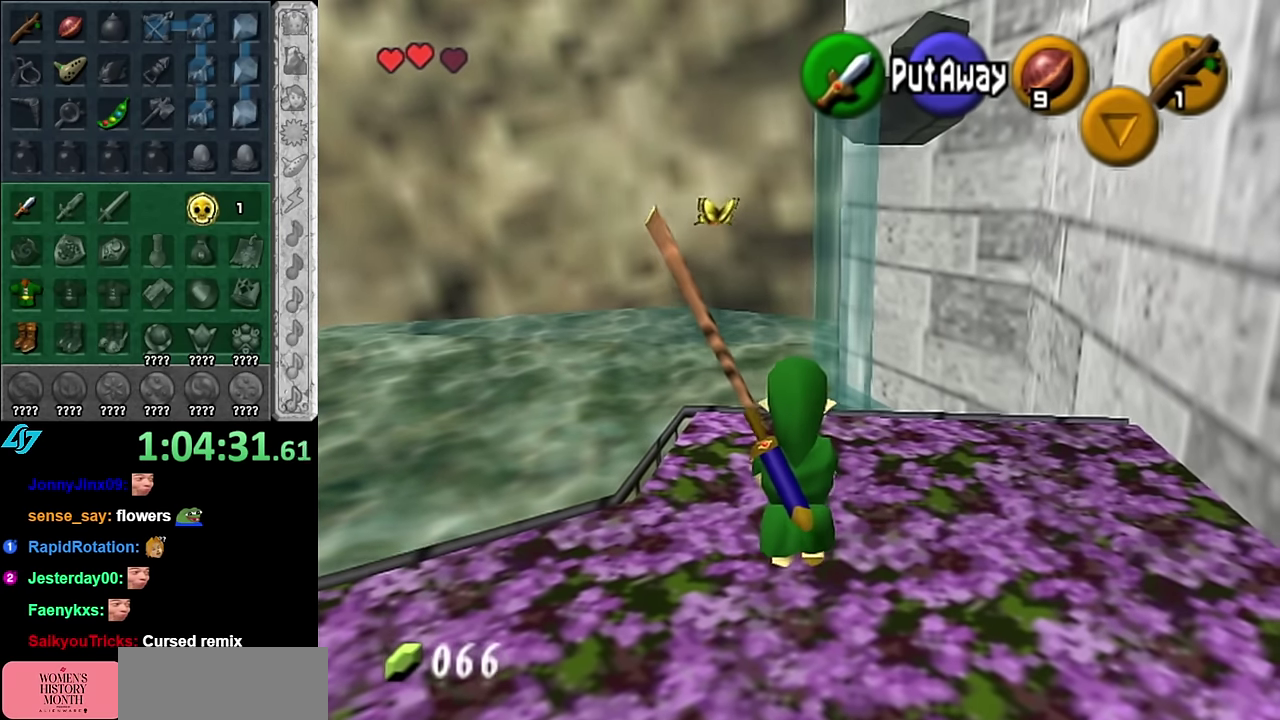
{"buttons": [], "left_stick": "up", "right_stick": "center", "events": []}
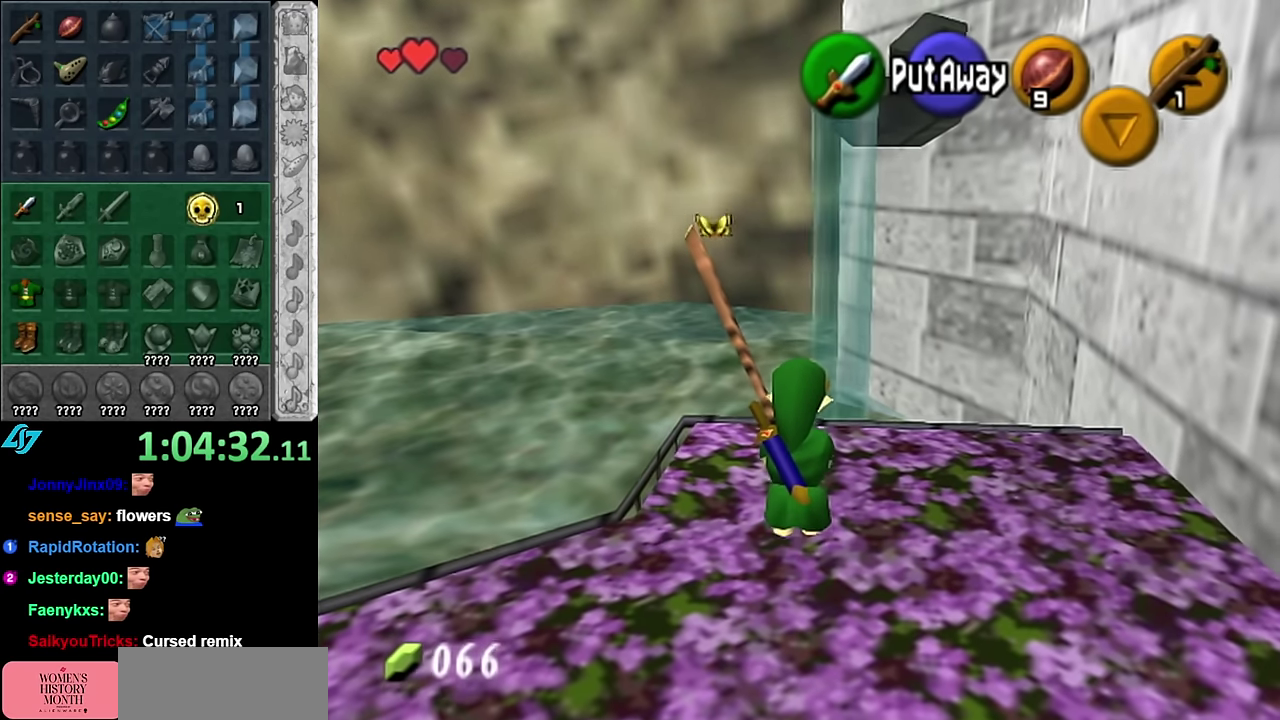
{"buttons": [], "left_stick": "up", "right_stick": "center", "events": []}
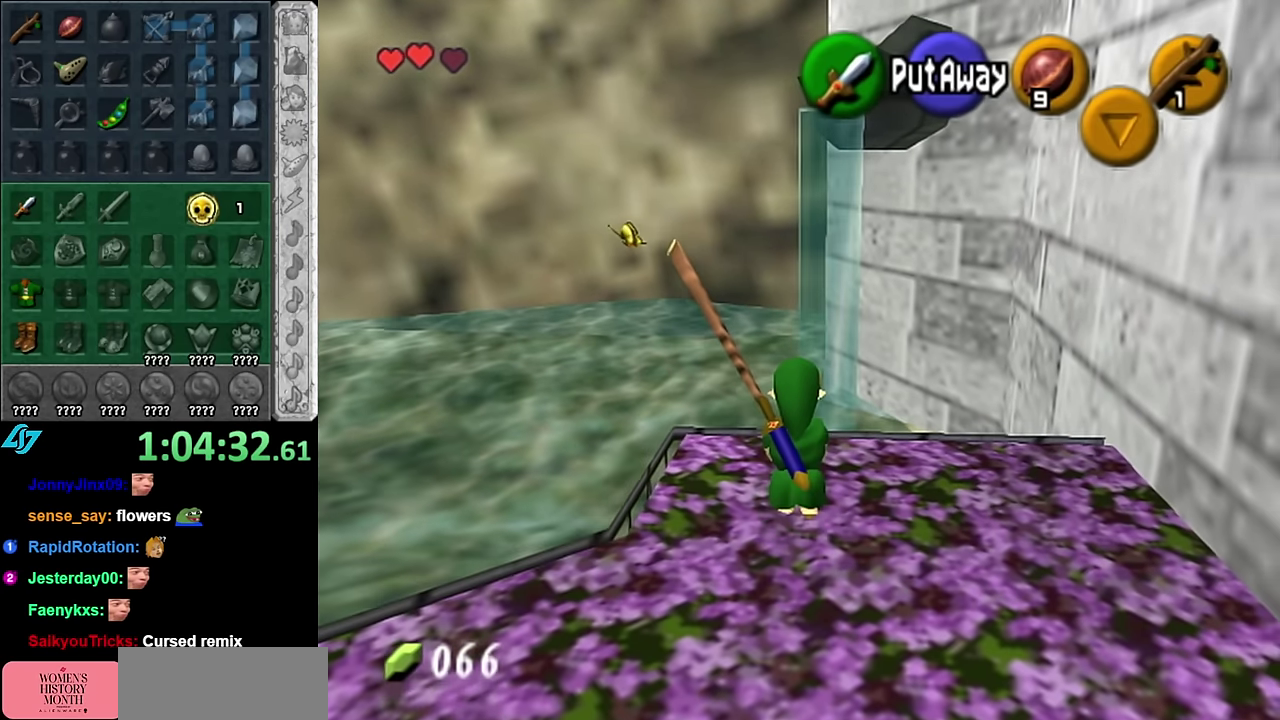
{"buttons": [], "left_stick": "up-left", "right_stick": "center", "events": [[67, "left_stick", "up-left"]]}
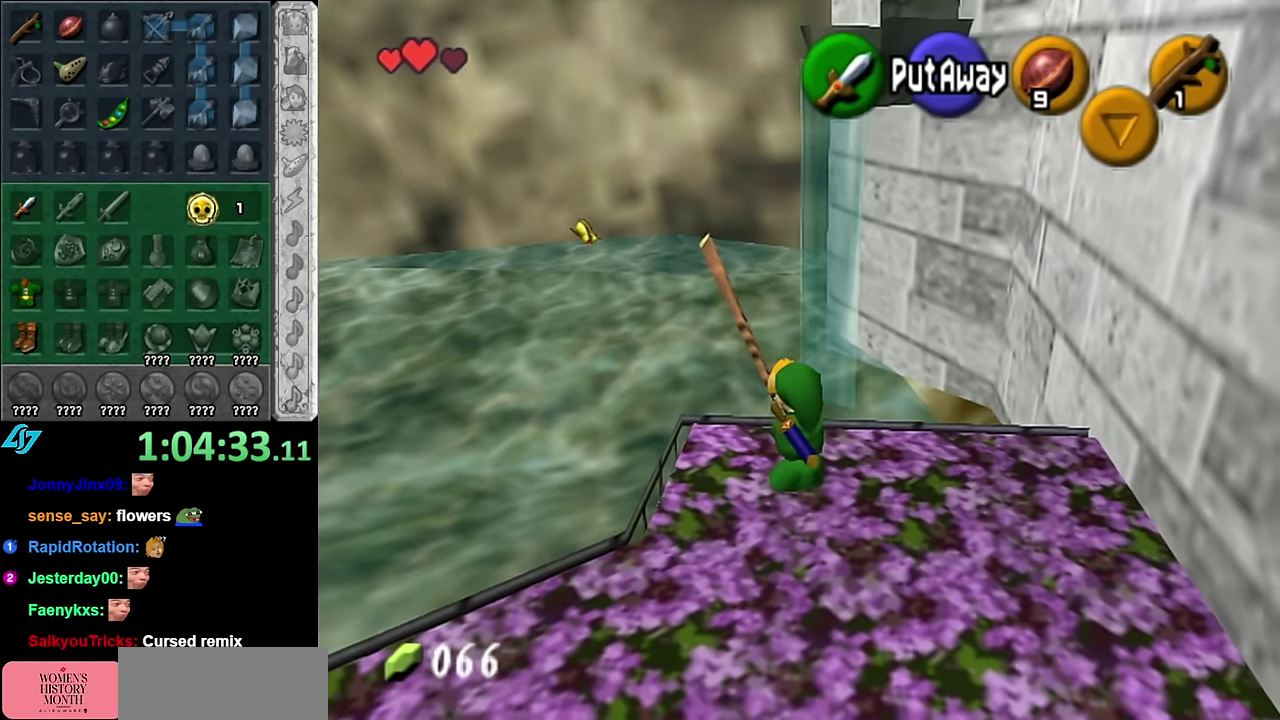
{"buttons": [], "left_stick": "up-left", "right_stick": "center"}
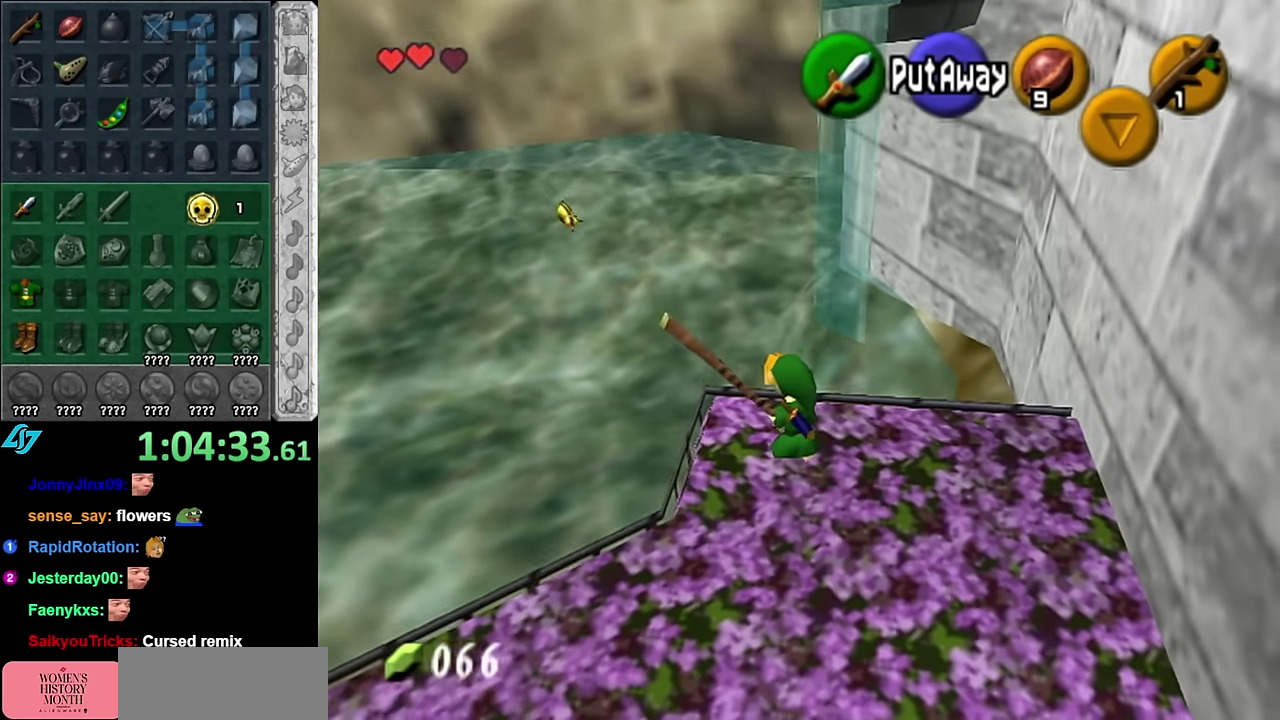
{"buttons": [], "left_stick": "down-left", "right_stick": "center", "events": [[50, "left_stick", "left"], [100, "left_stick", "down-left"], [200, "left_stick", "up-right"], [267, "left_stick", "down-left"]]}
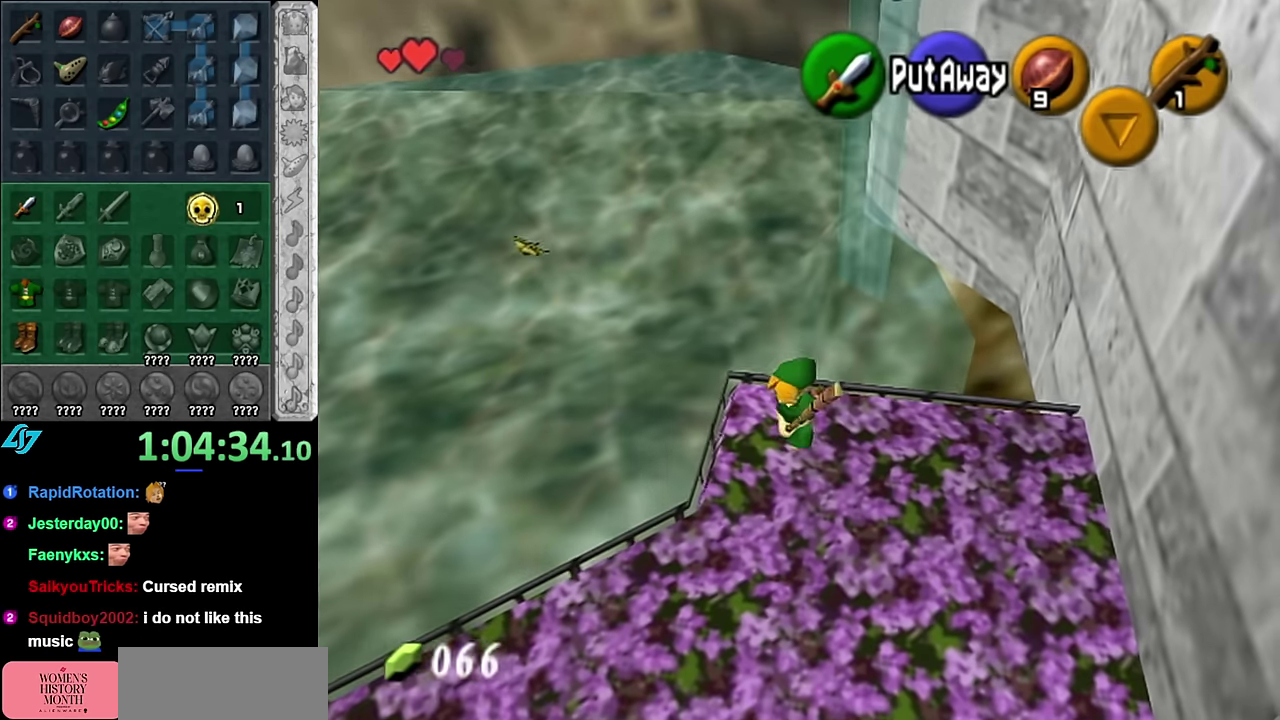
{"buttons": [], "left_stick": "down-left", "right_stick": "center", "events": []}
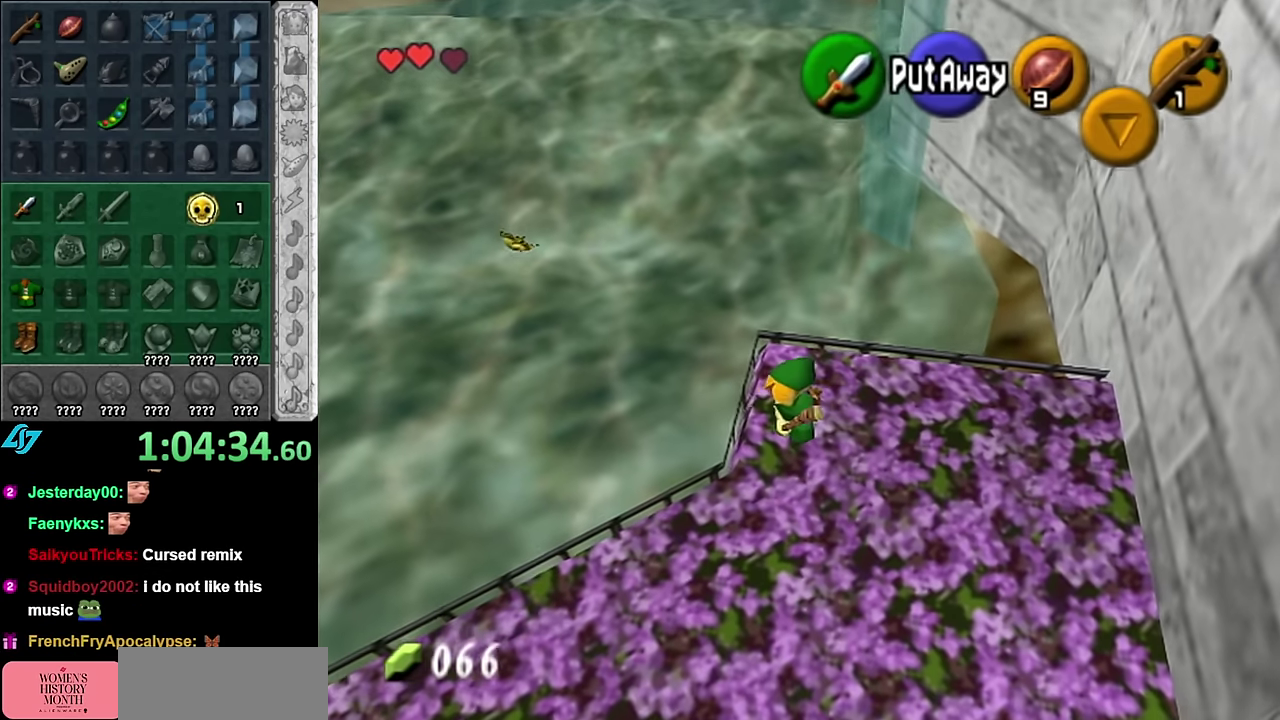
{"buttons": [], "left_stick": "down-left", "right_stick": "center", "events": []}
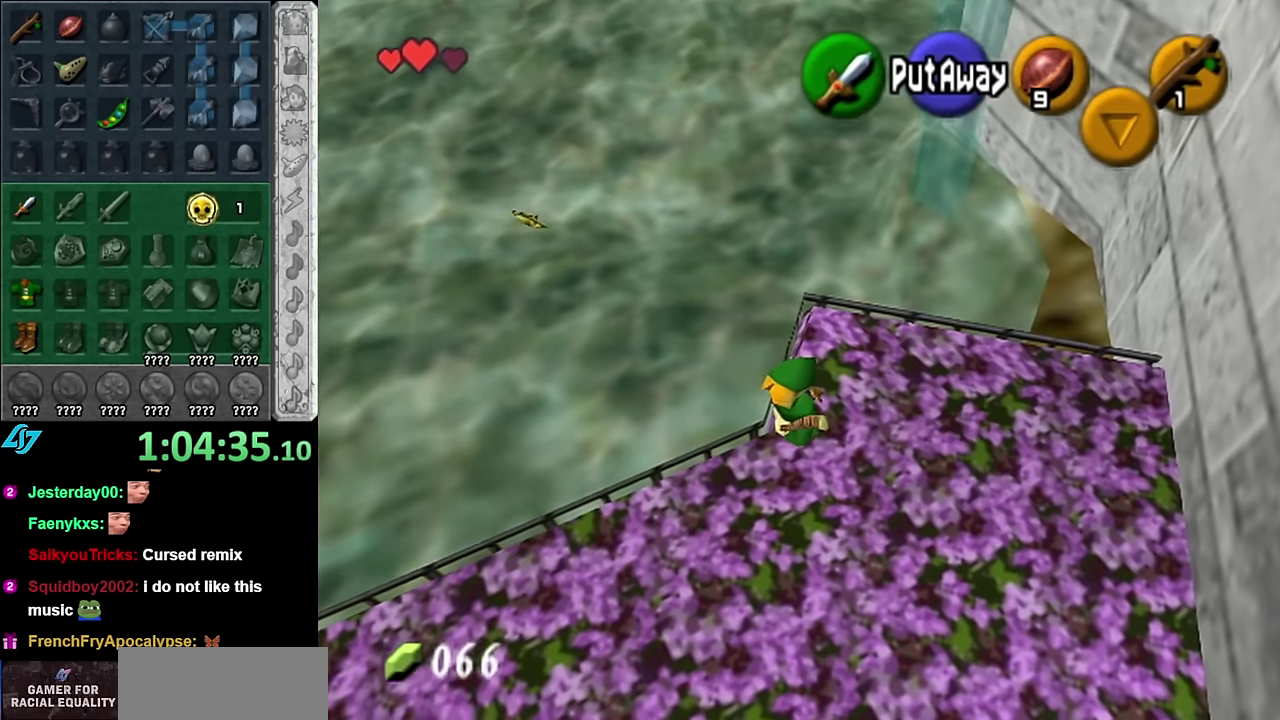
{"buttons": [], "left_stick": "down-left", "right_stick": "center", "events": []}
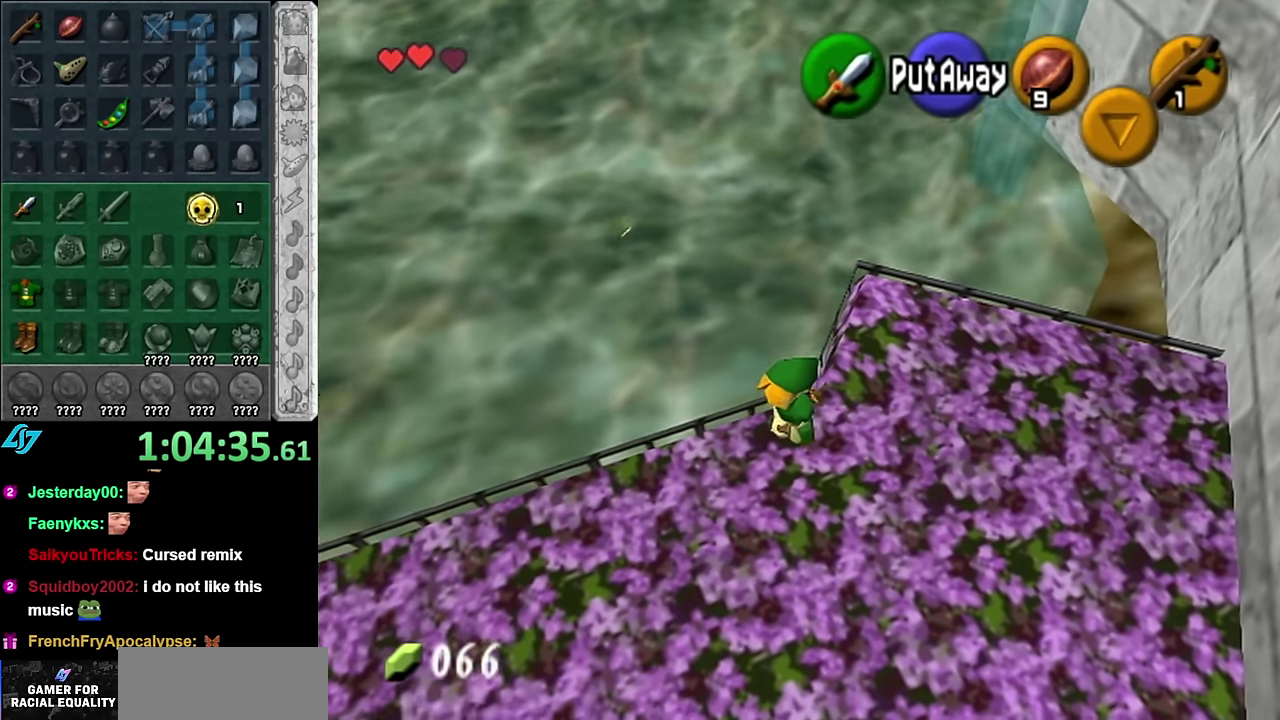
{"buttons": [], "left_stick": "left", "right_stick": "center", "events": [[166, "left_stick", "left"]]}
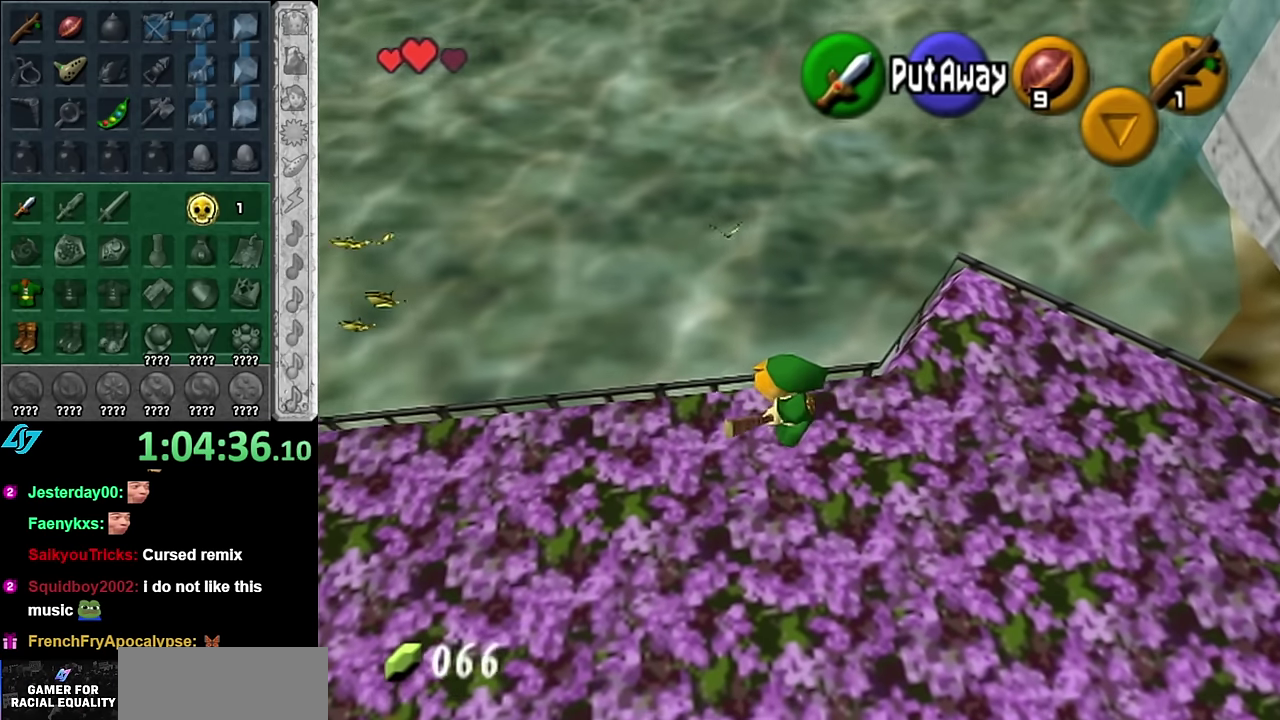
{"buttons": [], "left_stick": "left", "right_stick": "center", "events": []}
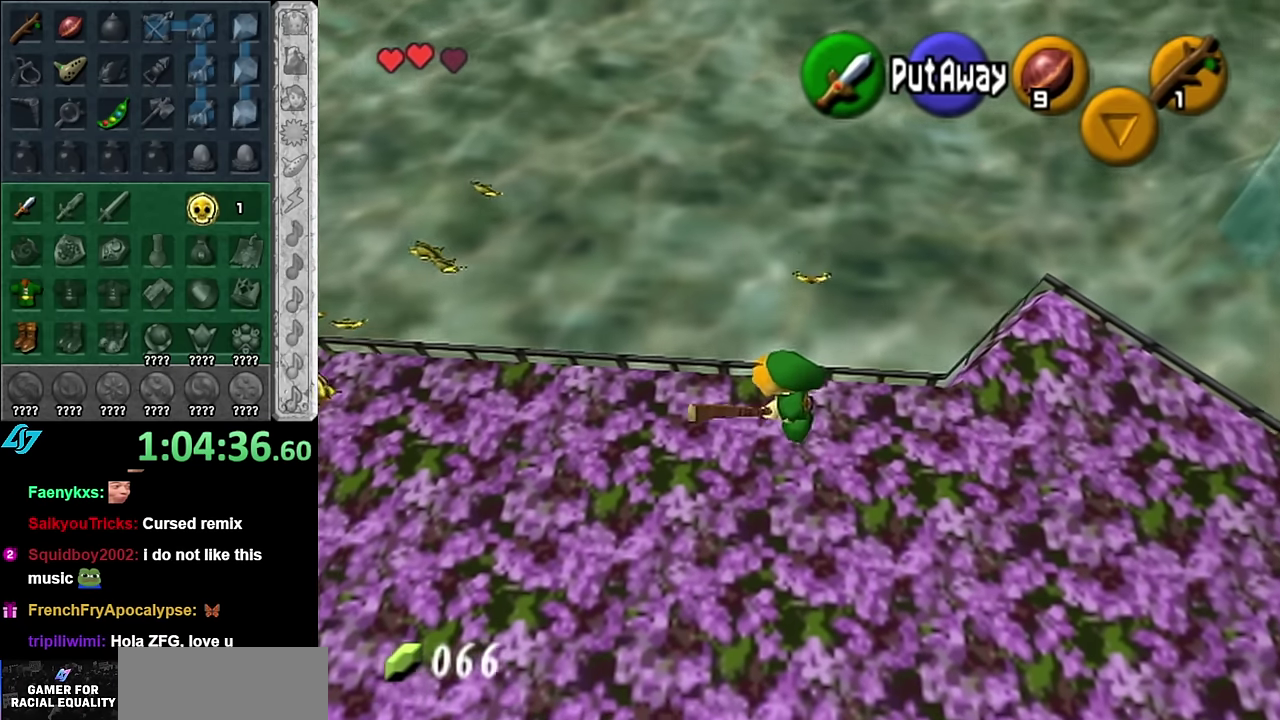
{"buttons": [], "left_stick": "left", "right_stick": "center", "events": []}
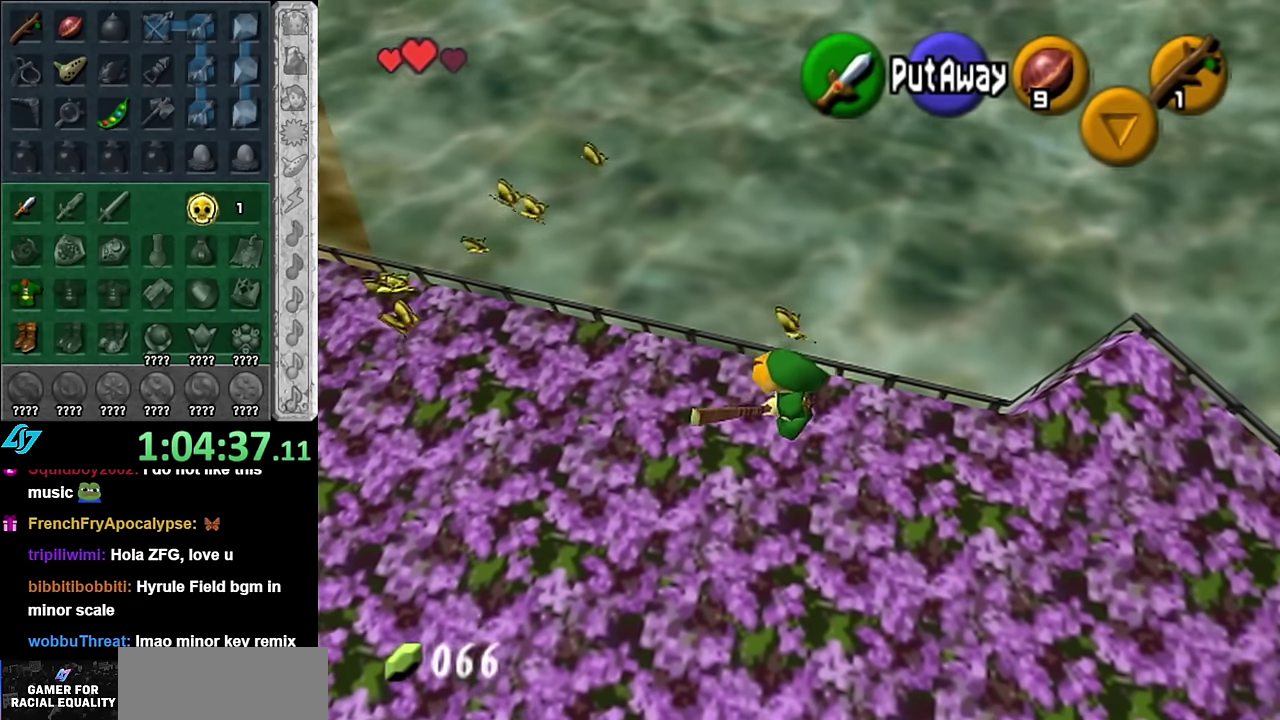
{"buttons": [], "left_stick": "left", "right_stick": "center", "events": []}
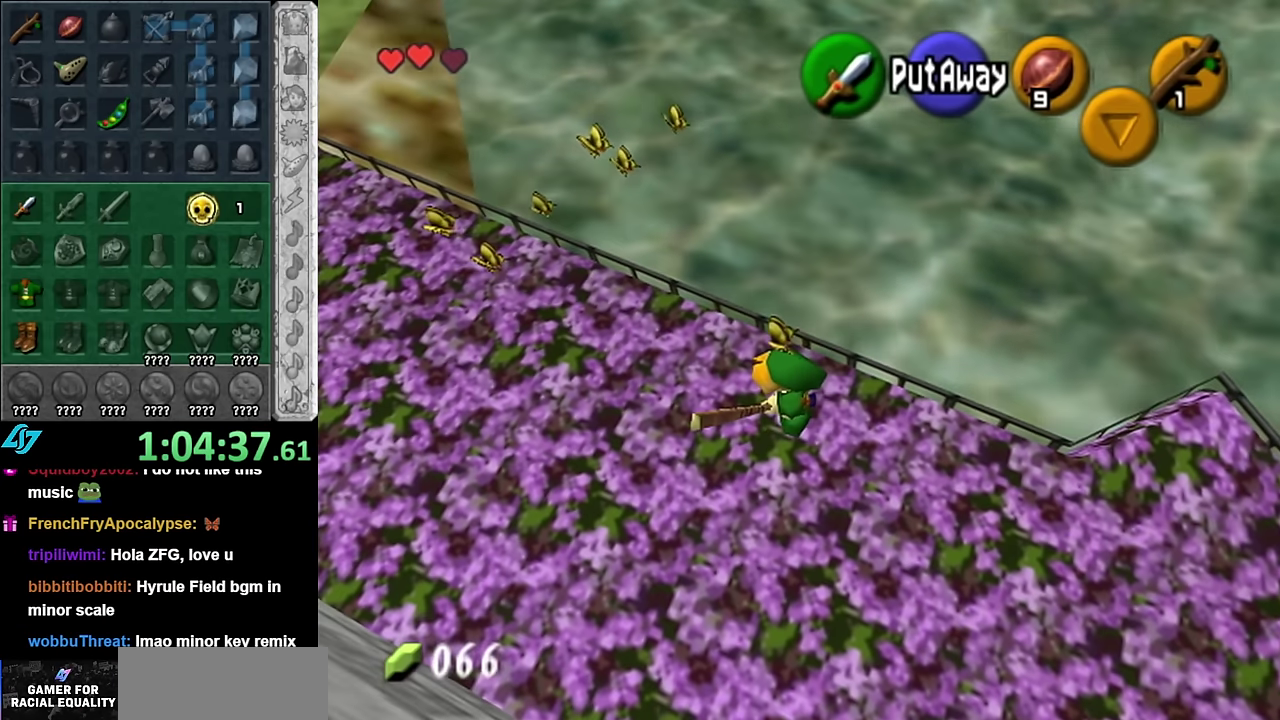
{"buttons": [], "left_stick": "up-left", "right_stick": "center", "events": [[100, "left_stick", "up-left"]]}
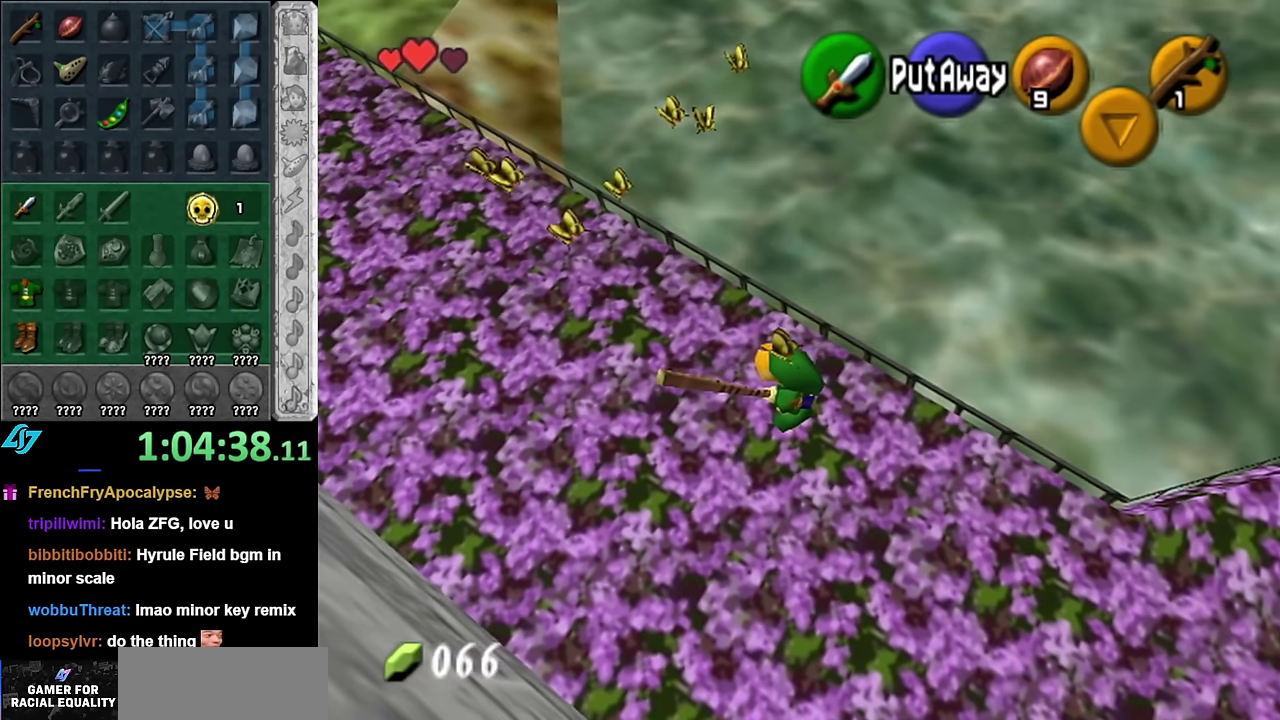
{"buttons": [], "left_stick": "up-left", "right_stick": "center", "events": []}
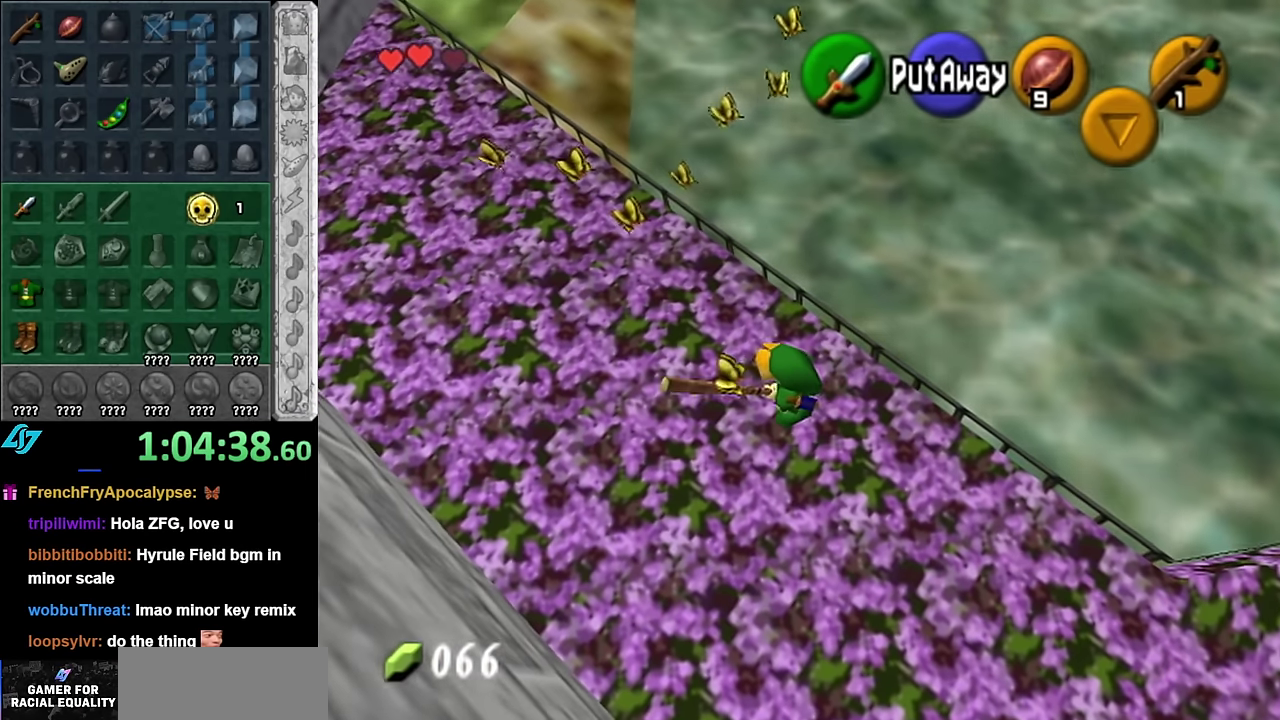
{"buttons": [], "left_stick": "up-left", "right_stick": "center", "events": []}
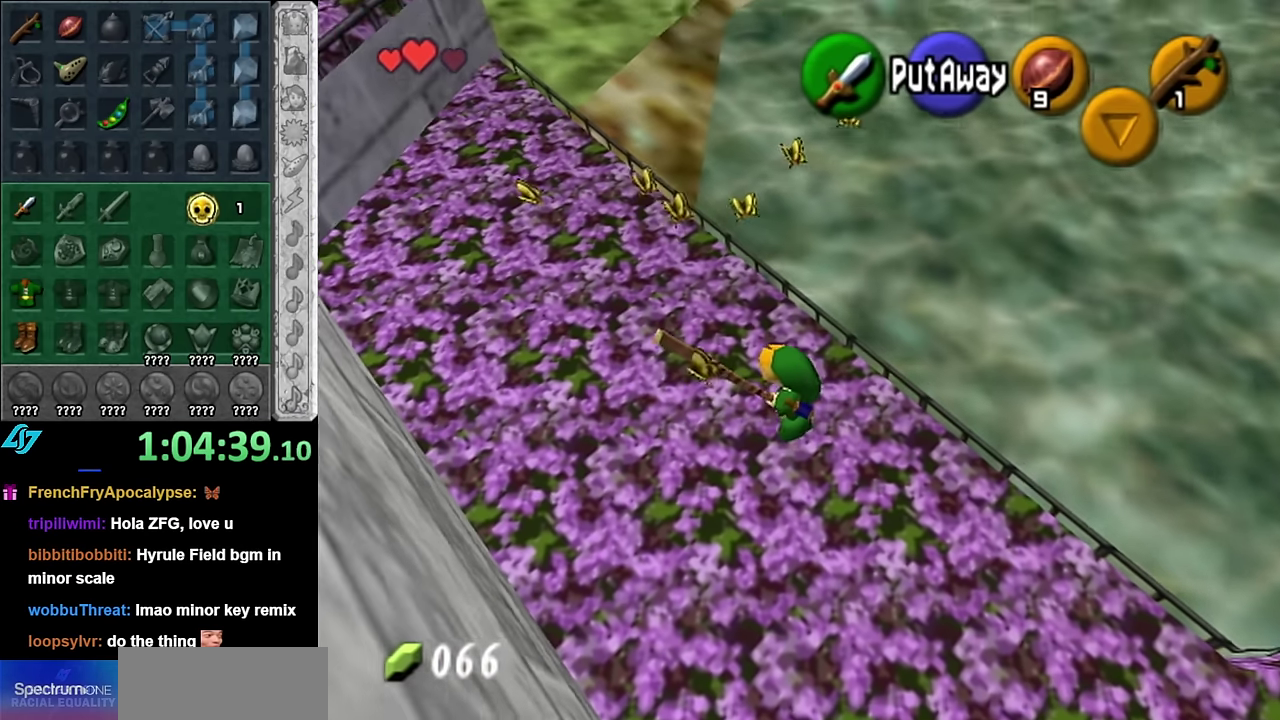
{"buttons": [], "left_stick": "up-left", "right_stick": "center", "events": []}
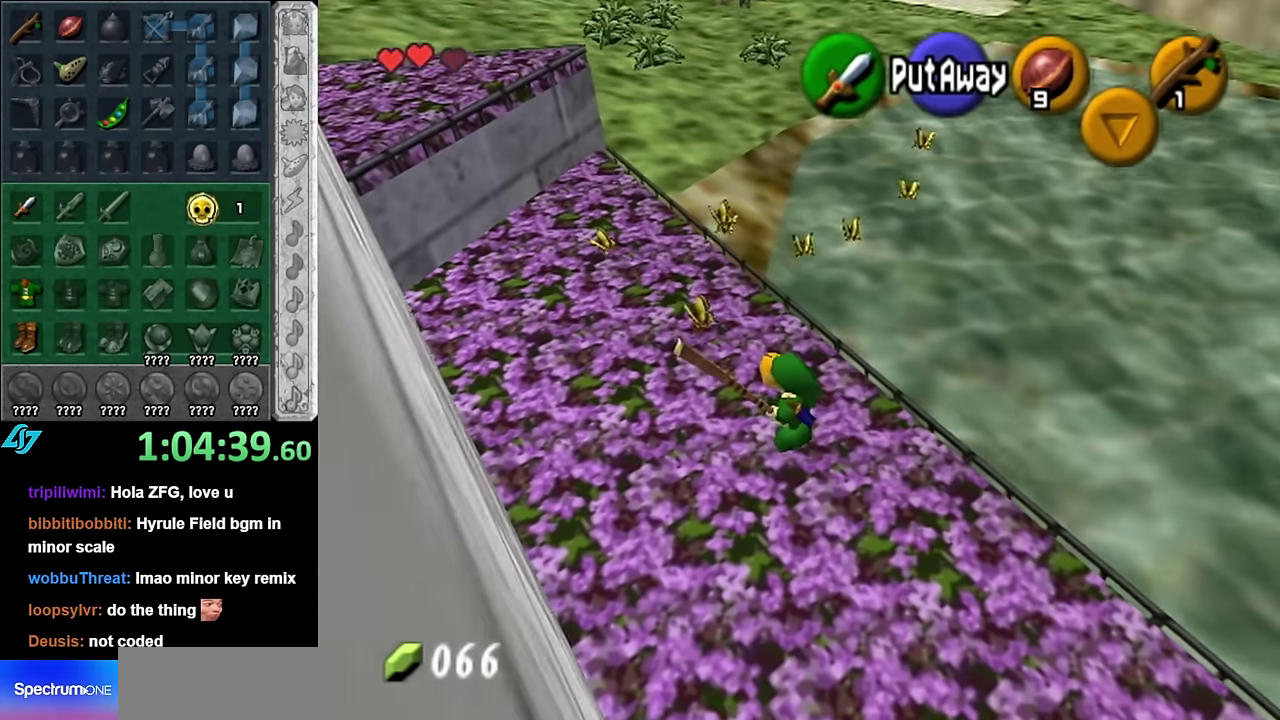
{"buttons": [], "left_stick": "up-left", "right_stick": "center", "events": []}
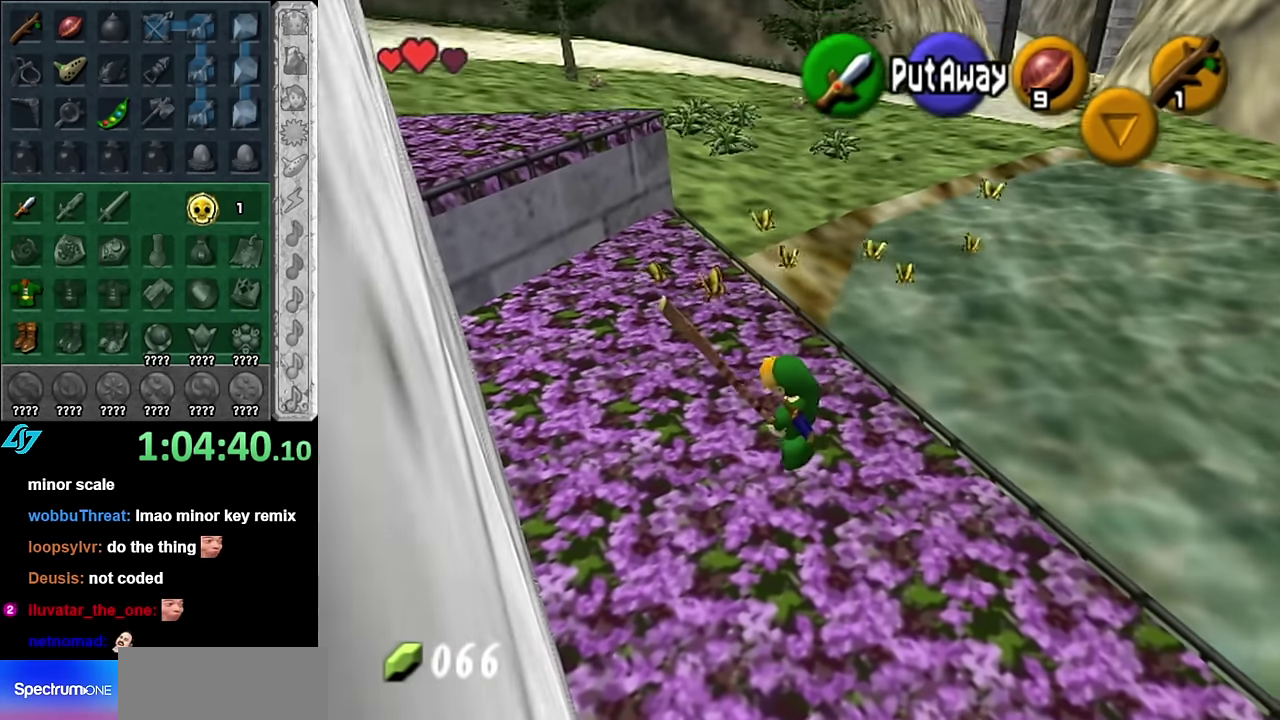
{"buttons": [], "left_stick": "up-left", "right_stick": "center", "events": []}
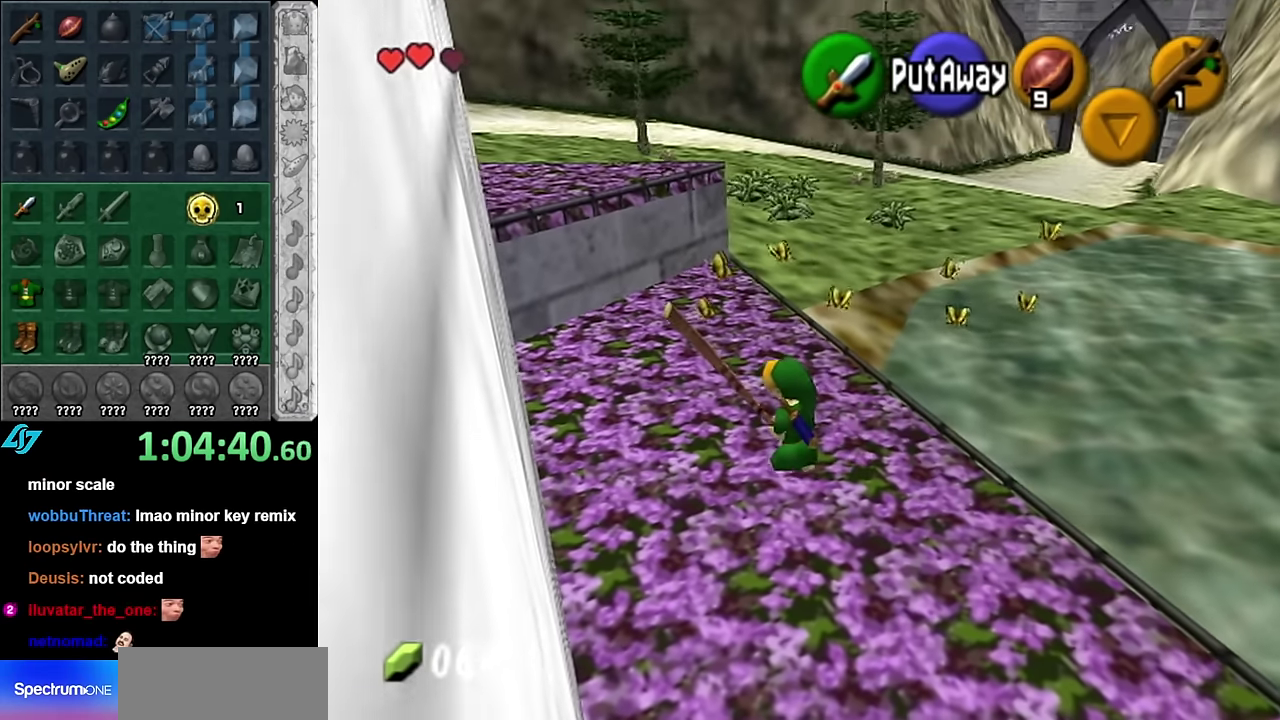
{"buttons": [], "left_stick": "up-left", "right_stick": "center", "events": [[50, "left_stick", "down-right"], [350, "left_stick", "up-left"]]}
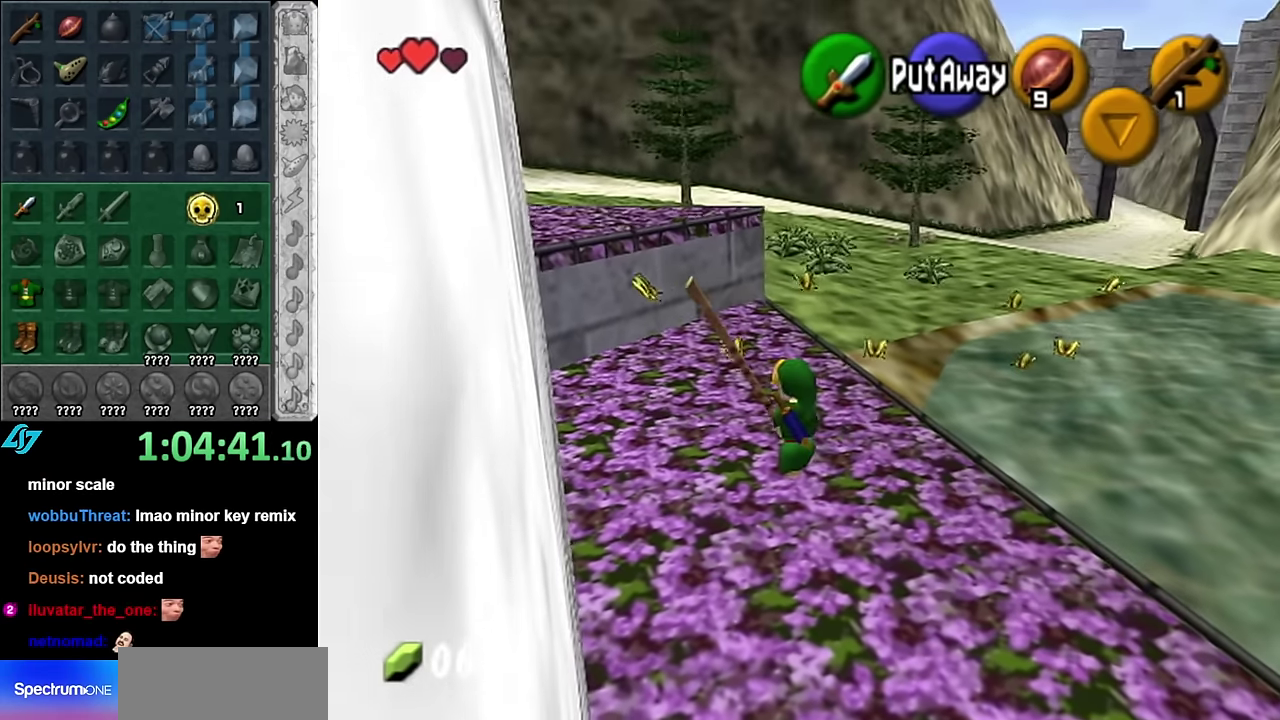
{"buttons": [], "left_stick": "up-left", "right_stick": "center", "events": []}
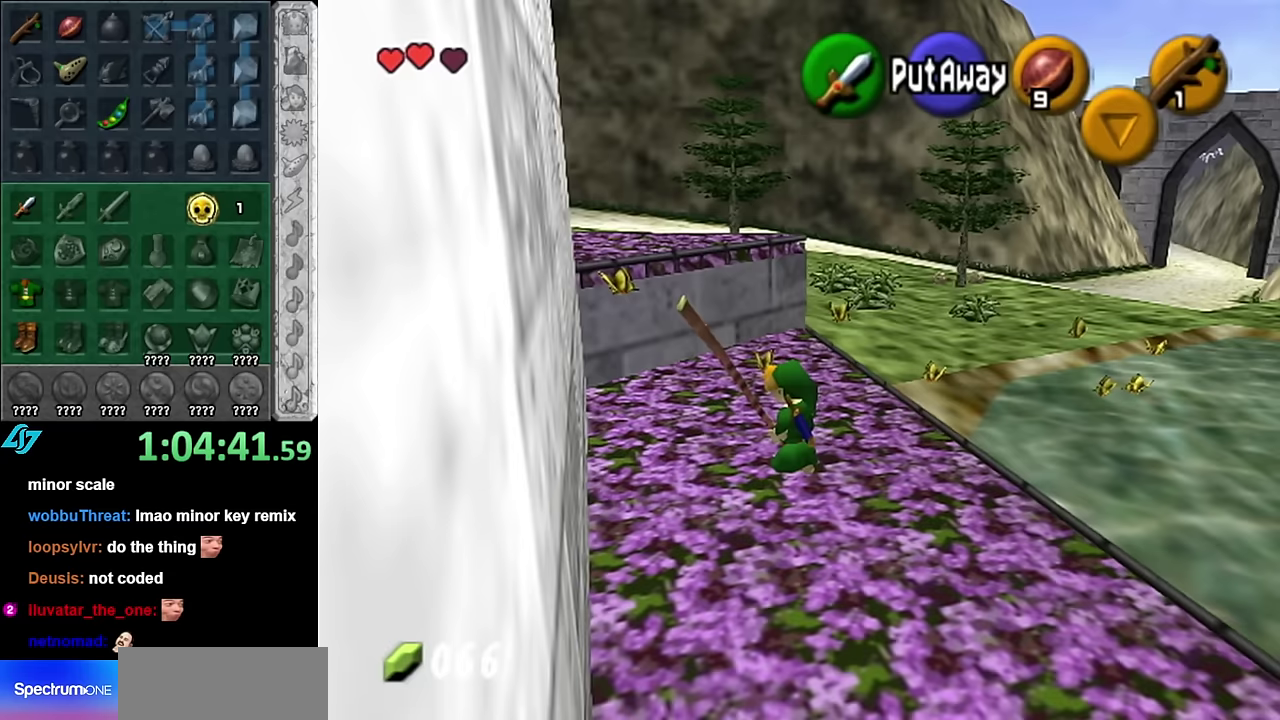
{"buttons": [], "left_stick": "up-left", "right_stick": "center", "events": []}
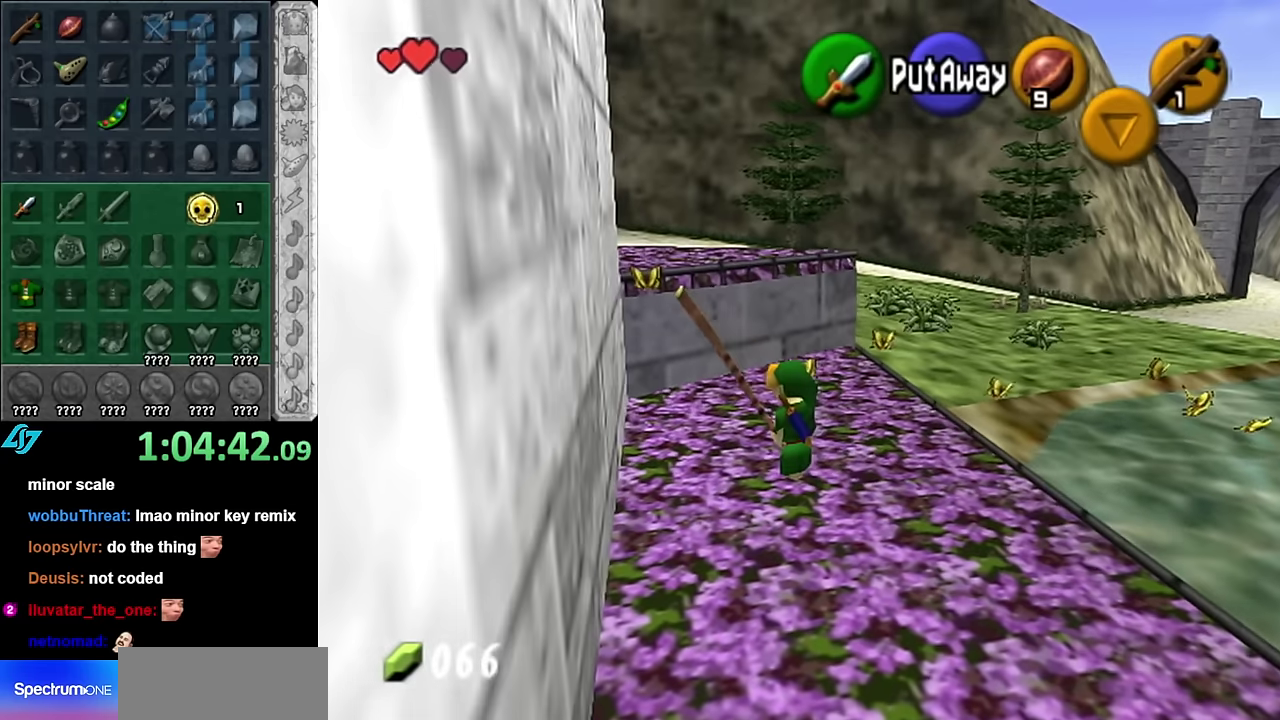
{"buttons": [], "left_stick": "up-left", "right_stick": "center", "events": []}
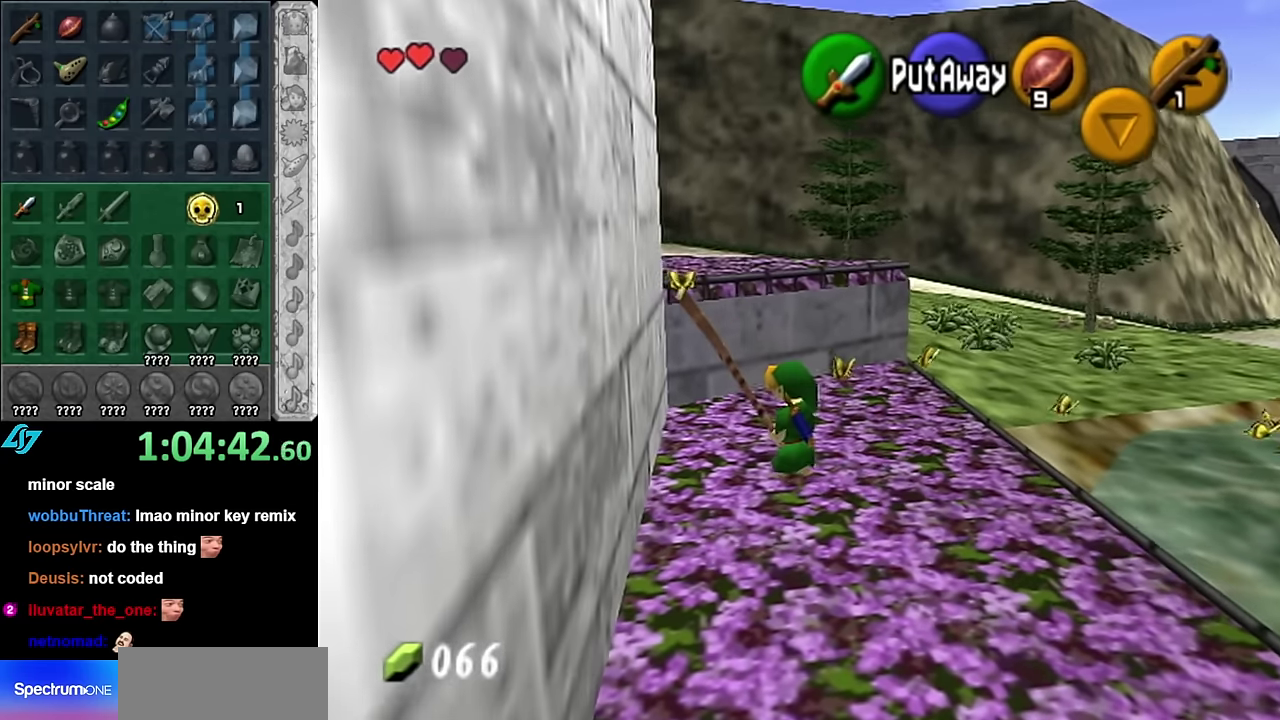
{"buttons": [], "left_stick": "up-left", "right_stick": "center"}
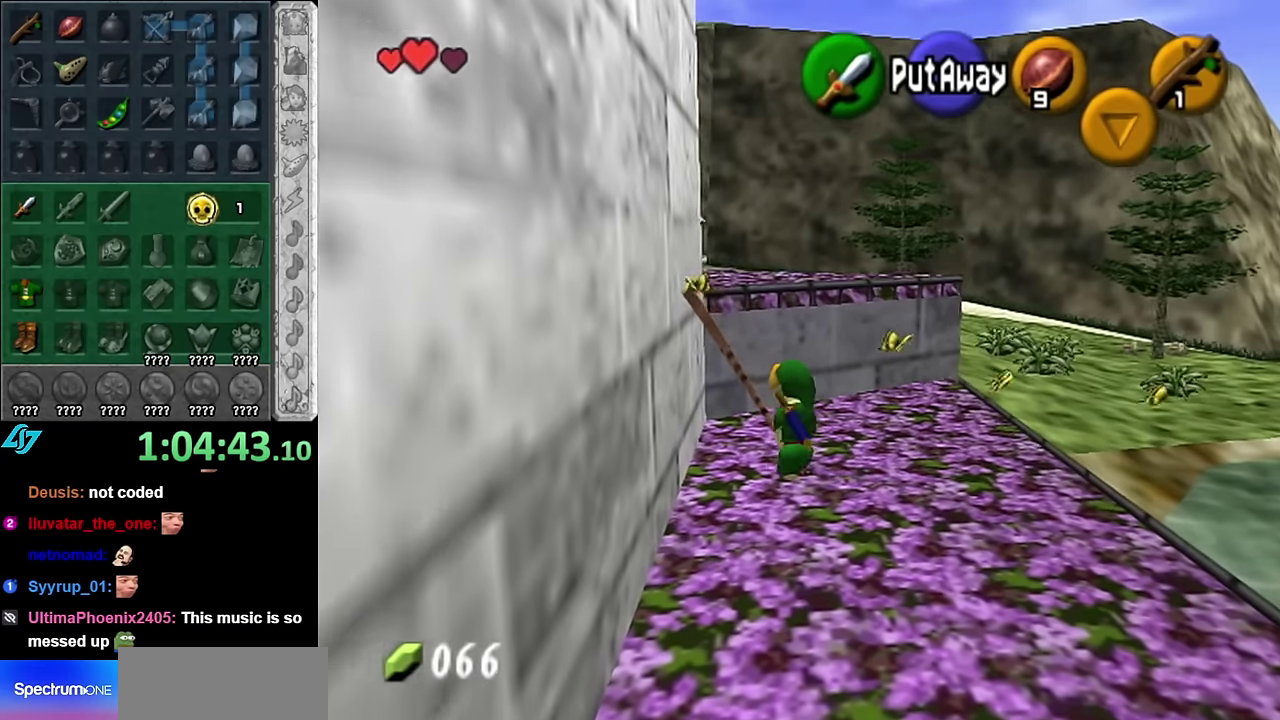
{"buttons": [], "left_stick": "up-left", "right_stick": "center"}
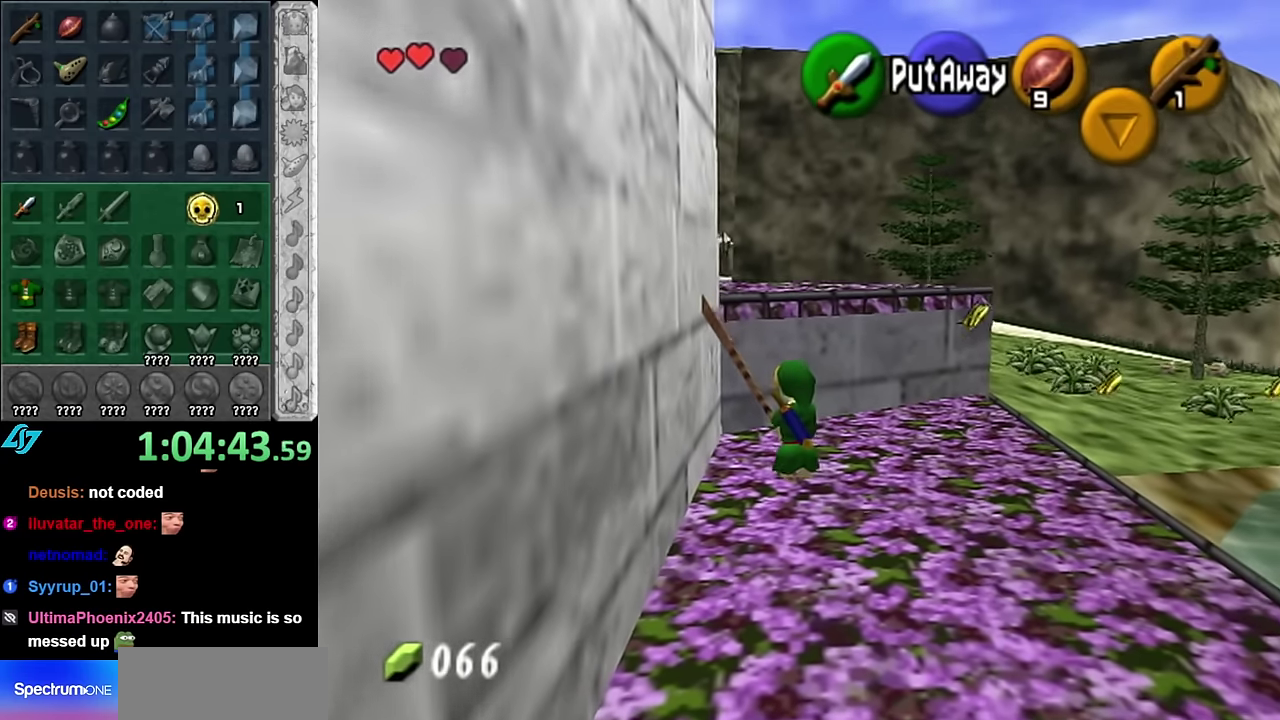
{"buttons": [], "left_stick": "up-left", "right_stick": "center", "events": []}
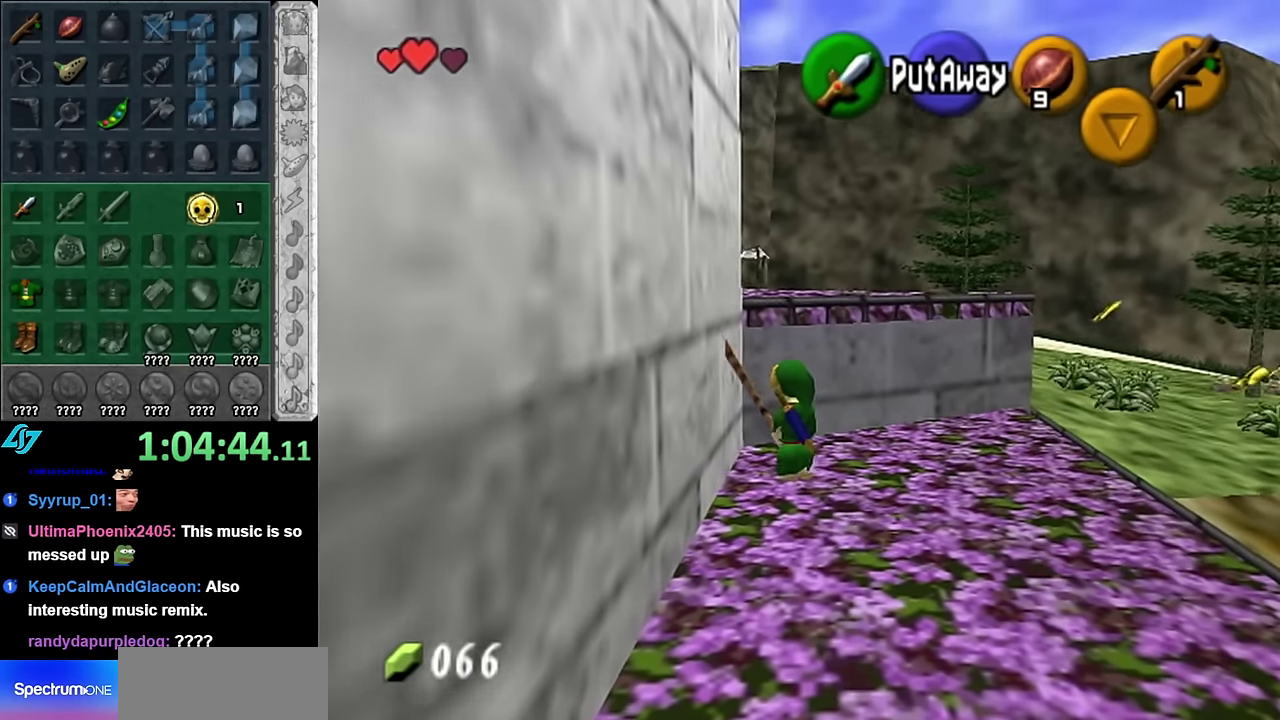
{"buttons": [], "left_stick": "up-left", "right_stick": "center", "events": []}